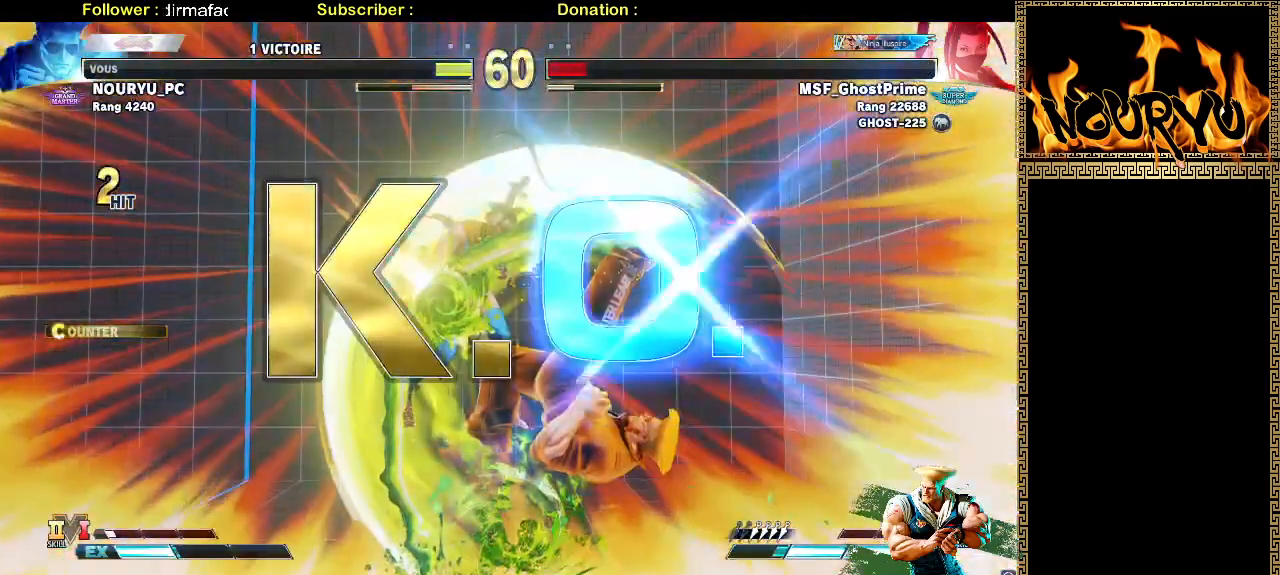
Gameplay with a controller (arcade stick); each line is a JSON object with the inputs held at the frame after it. "events" lists button and stick changes between this image and that frame as [ms after this image, input, new state], when the widget could be followed in between. Not read: L3 R3.
{"buttons": [], "left_stick": "center", "events": [[200, "left_stick", "center"]]}
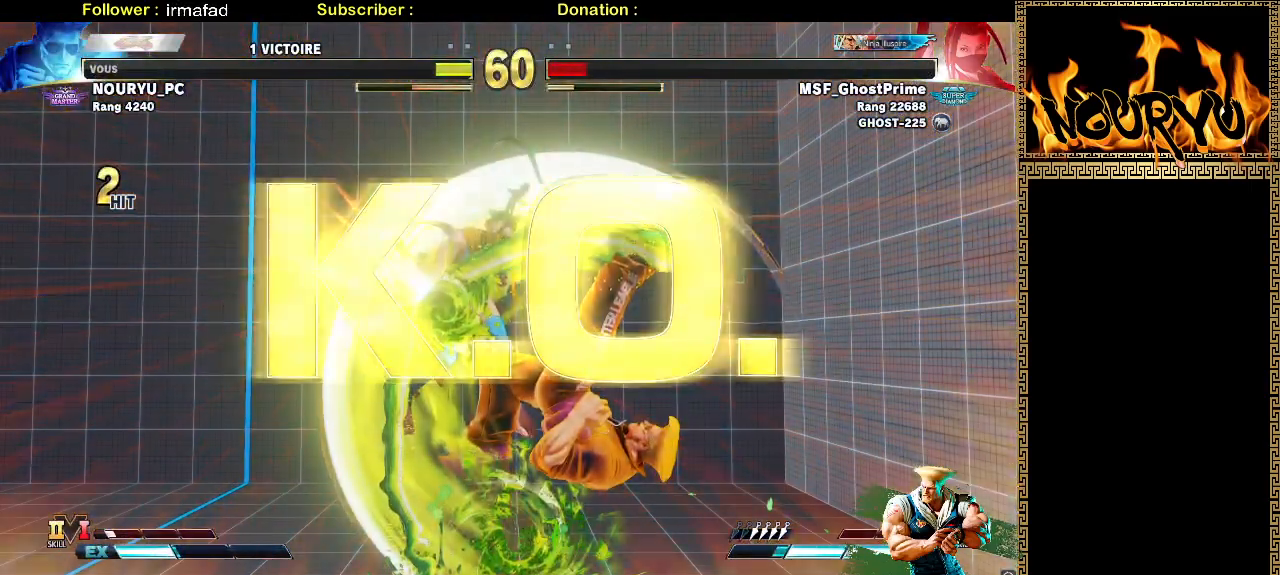
{"buttons": [], "left_stick": "center", "events": []}
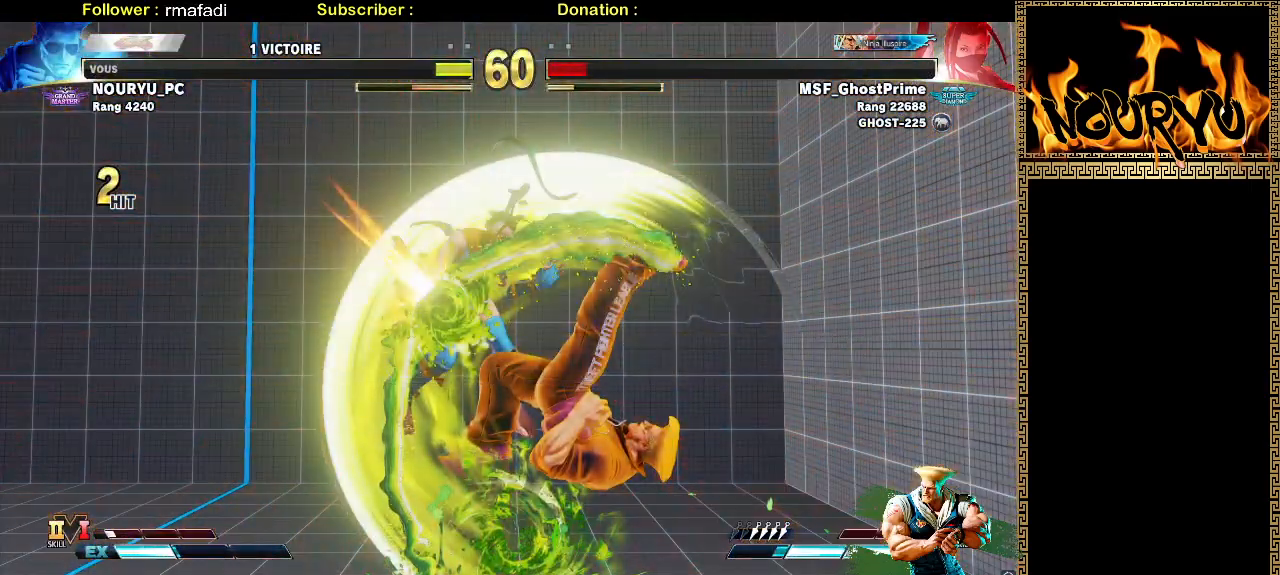
{"buttons": ["SQUARE"], "left_stick": "right", "events": [[417, "SQUARE", "down"], [417, "left_stick", "right"]]}
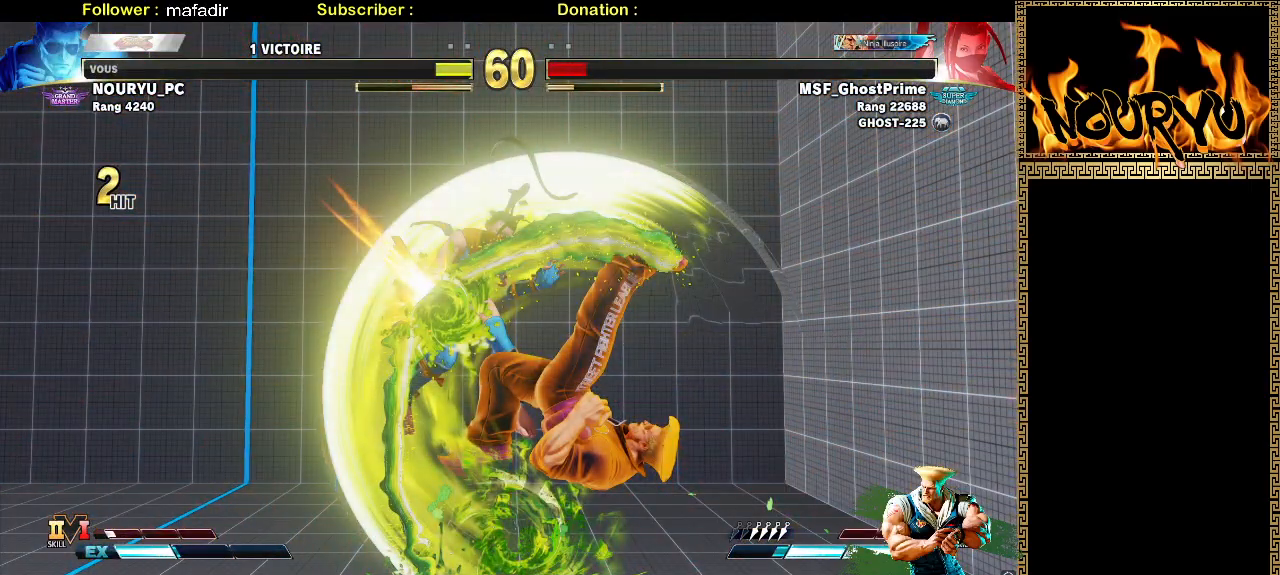
{"buttons": [], "left_stick": "center", "events": [[17, "left_stick", "down-right"], [83, "SQUARE", "up"], [167, "SQUARE", "down"], [367, "left_stick", "center"], [383, "SQUARE", "up"]]}
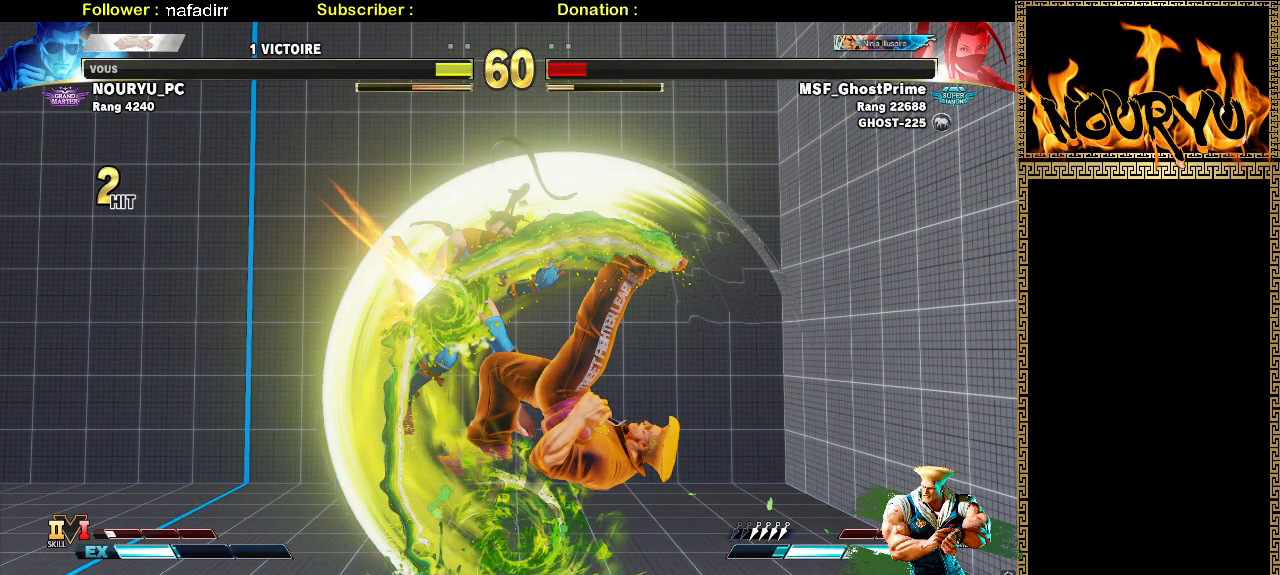
{"buttons": [], "left_stick": "center", "events": []}
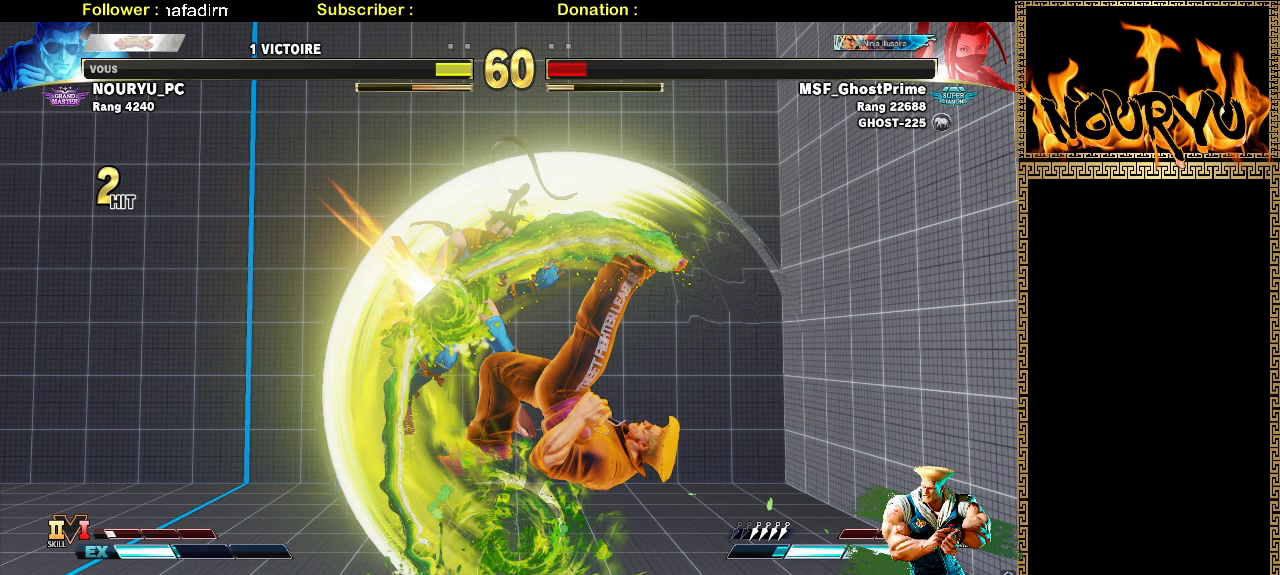
{"buttons": [], "left_stick": "center", "events": []}
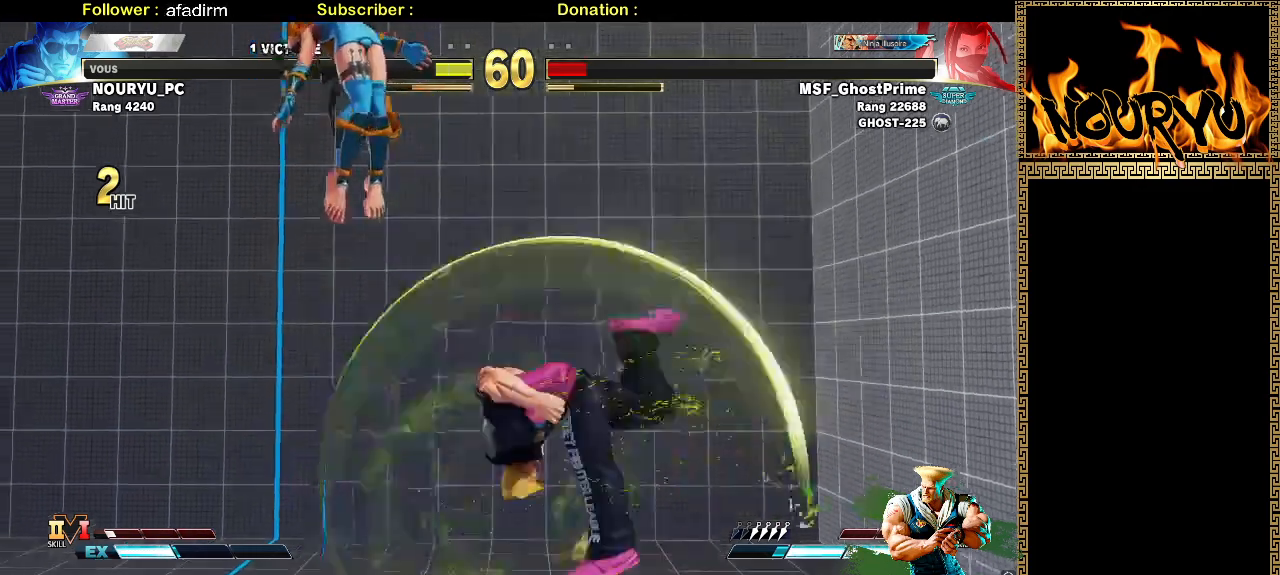
{"buttons": [], "left_stick": "center", "events": []}
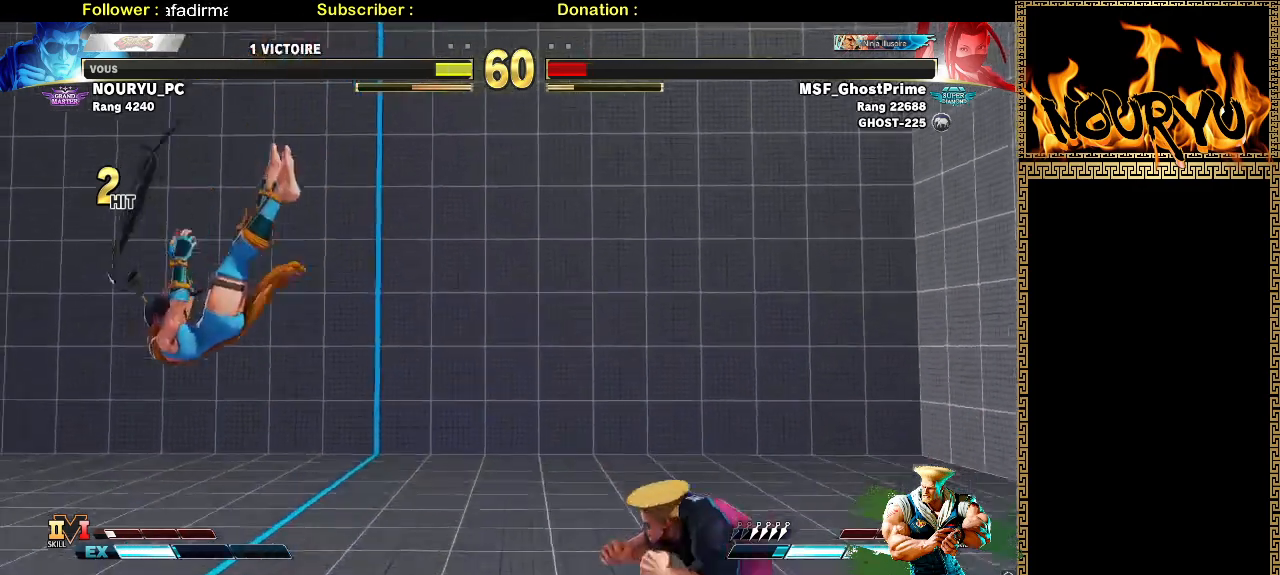
{"buttons": ["SQUARE"], "left_stick": "down", "events": [[467, "SQUARE", "down"], [500, "left_stick", "down"]]}
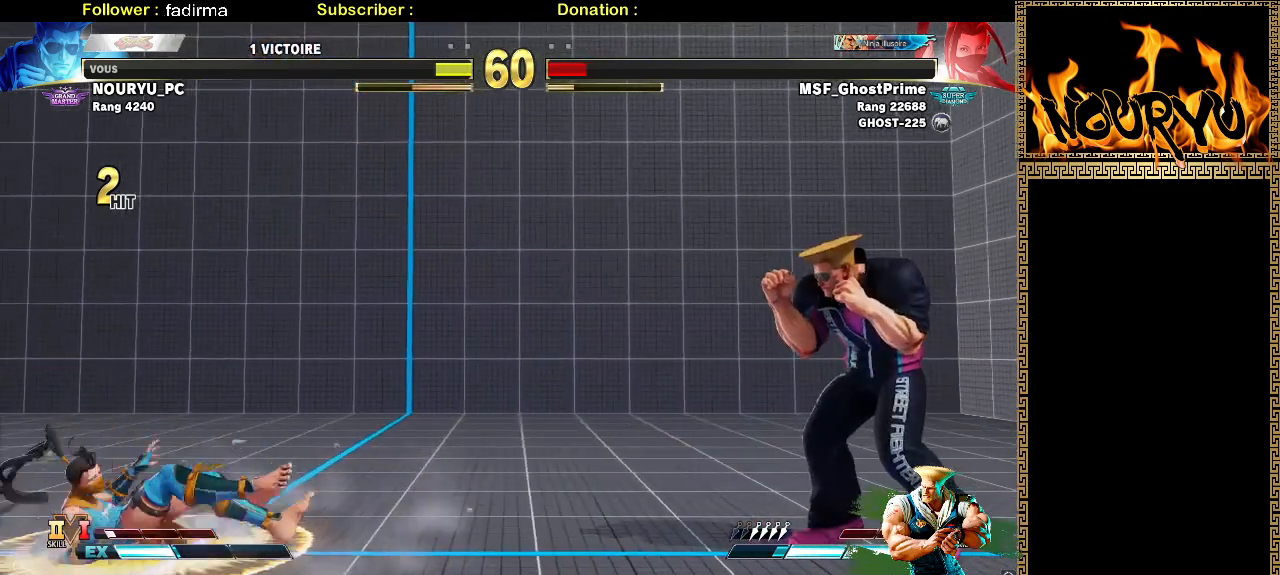
{"buttons": [], "left_stick": "center", "events": [[100, "SQUARE", "up"], [133, "left_stick", "down-right"], [167, "SQUARE", "down"], [317, "left_stick", "center"], [350, "SQUARE", "up"]]}
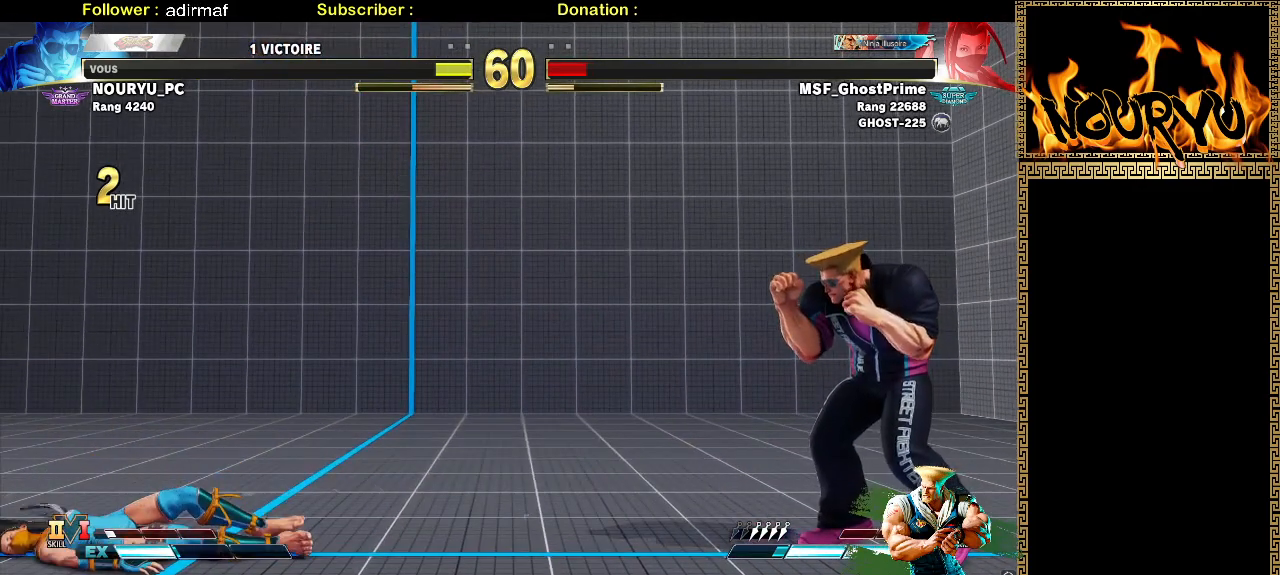
{"buttons": [], "left_stick": "down", "events": [[500, "left_stick", "down"]]}